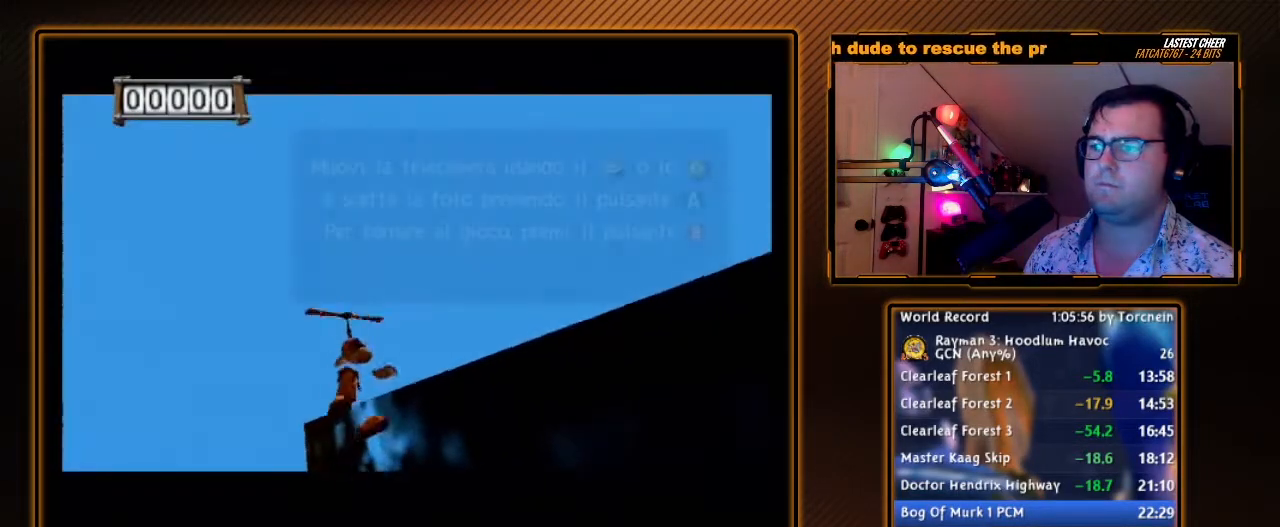
Gameplay with a controller (Nintendo layout); each line is a JSON object with the inputs held at the frame after it. "events" lists button and stick changes between this image and that frame as [ms after this image, input, new state], when the widget could be followed in between. Not read: L3 R3.
{"buttons": ["A"], "left_stick": "right", "right_stick": "center", "events": [[100, "left_stick", "down-left"], [417, "left_stick", "up-left"], [467, "left_stick", "right"]]}
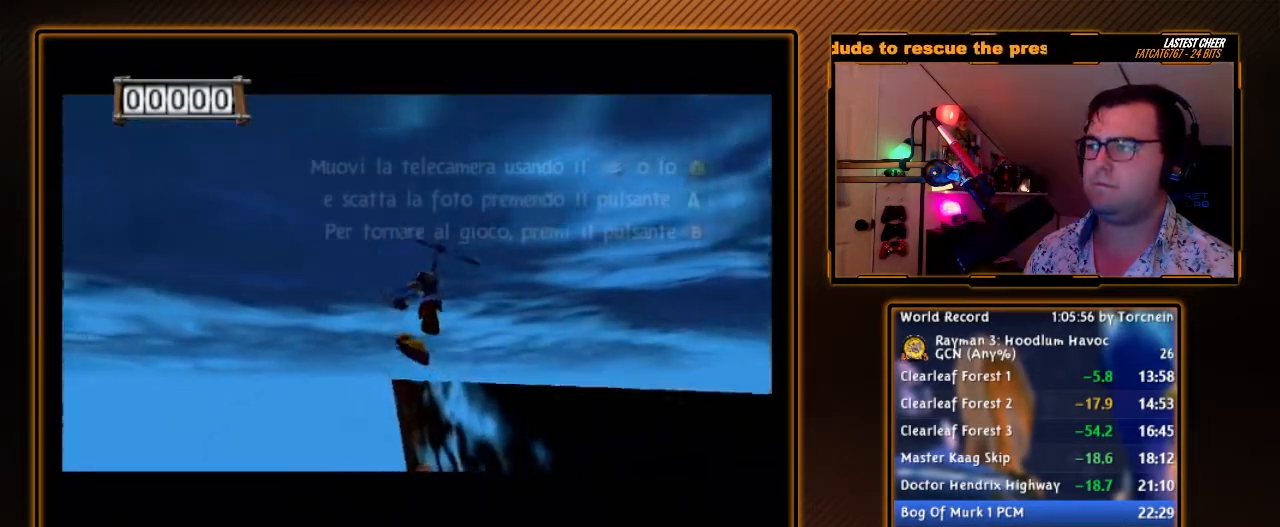
{"buttons": [], "left_stick": "center", "right_stick": "center", "events": [[133, "left_stick", "center"], [417, "A", "up"]]}
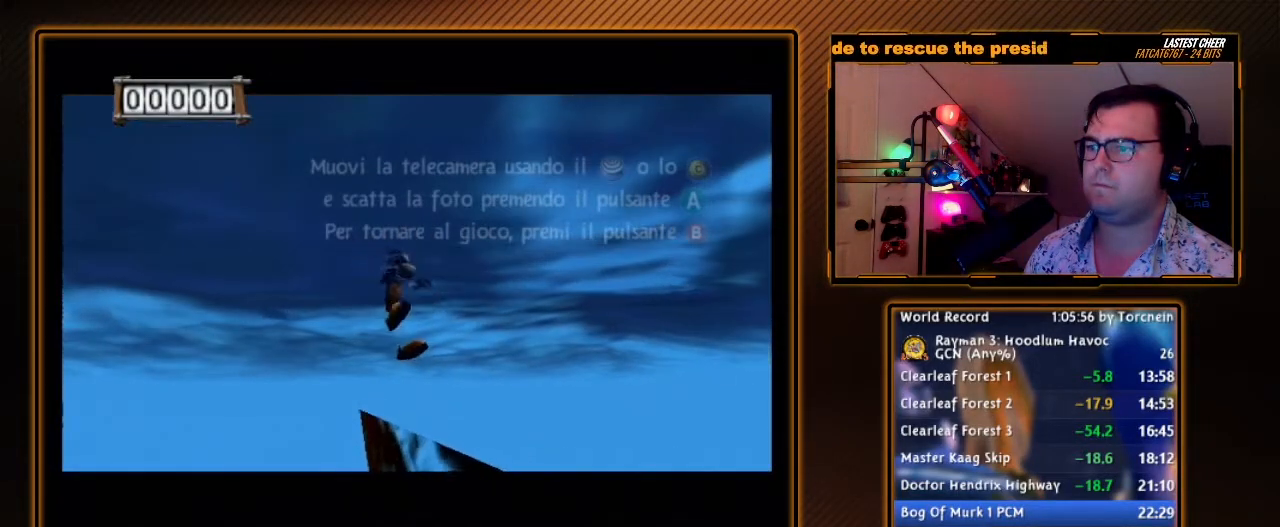
{"buttons": [], "left_stick": "center", "right_stick": "center", "events": [[317, "A", "down"], [467, "A", "up"]]}
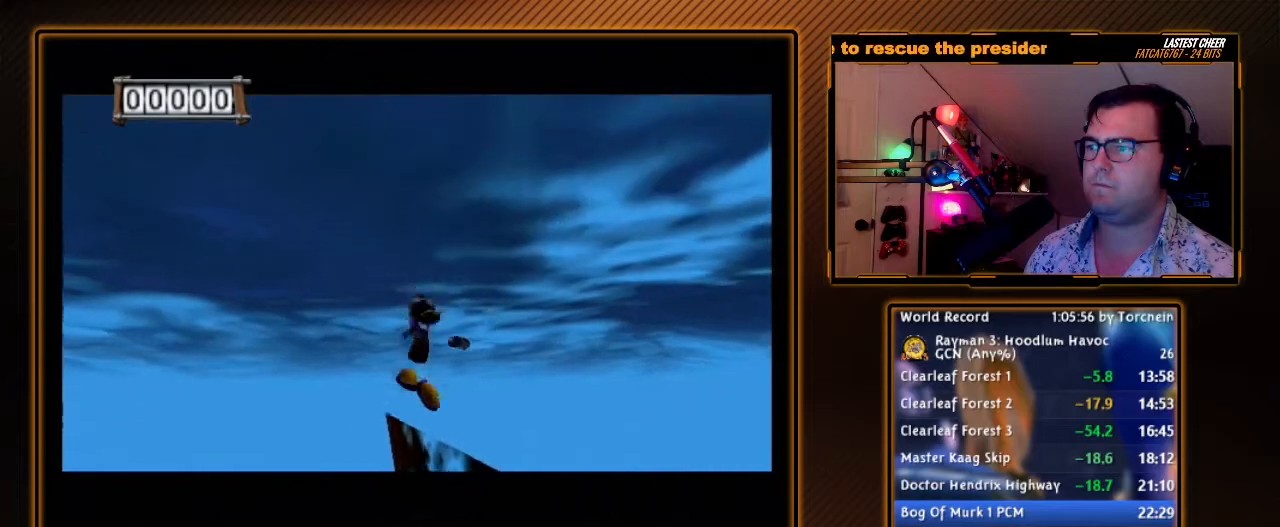
{"buttons": [], "left_stick": "center", "right_stick": "center", "events": []}
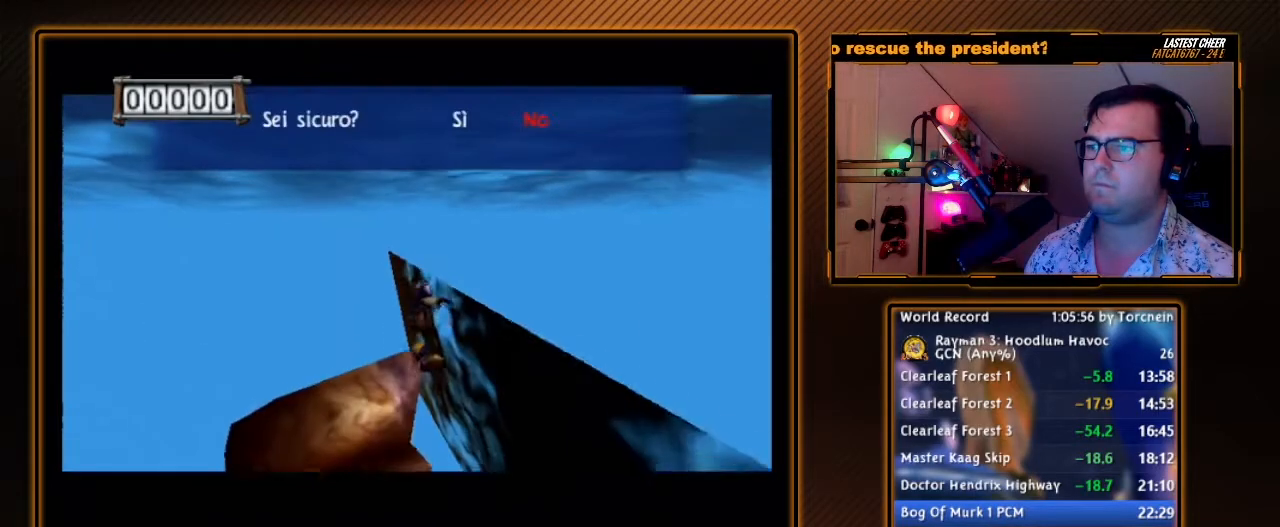
{"buttons": [], "left_stick": "center", "right_stick": "center", "events": []}
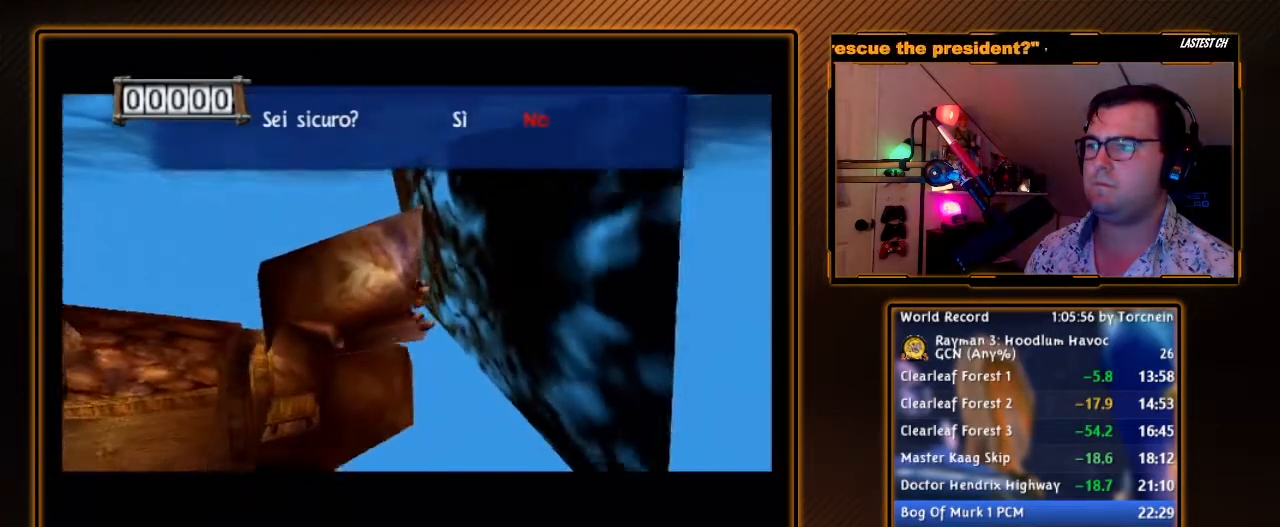
{"buttons": ["A"], "left_stick": "up-right", "right_stick": "center", "events": [[133, "A", "down"], [383, "left_stick", "up-right"]]}
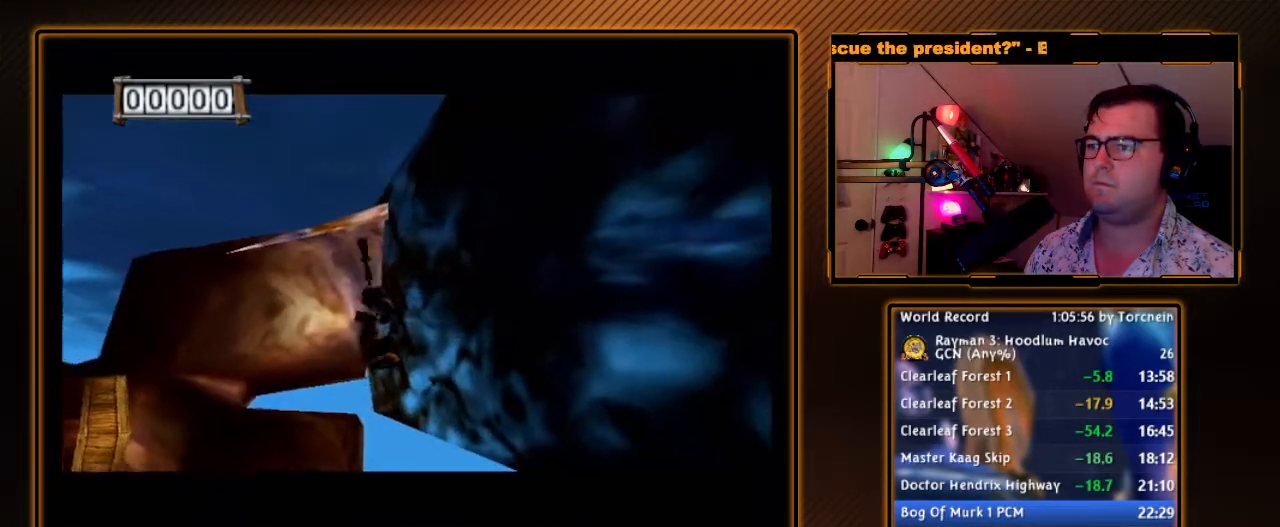
{"buttons": ["A"], "left_stick": "up-right", "right_stick": "center", "events": []}
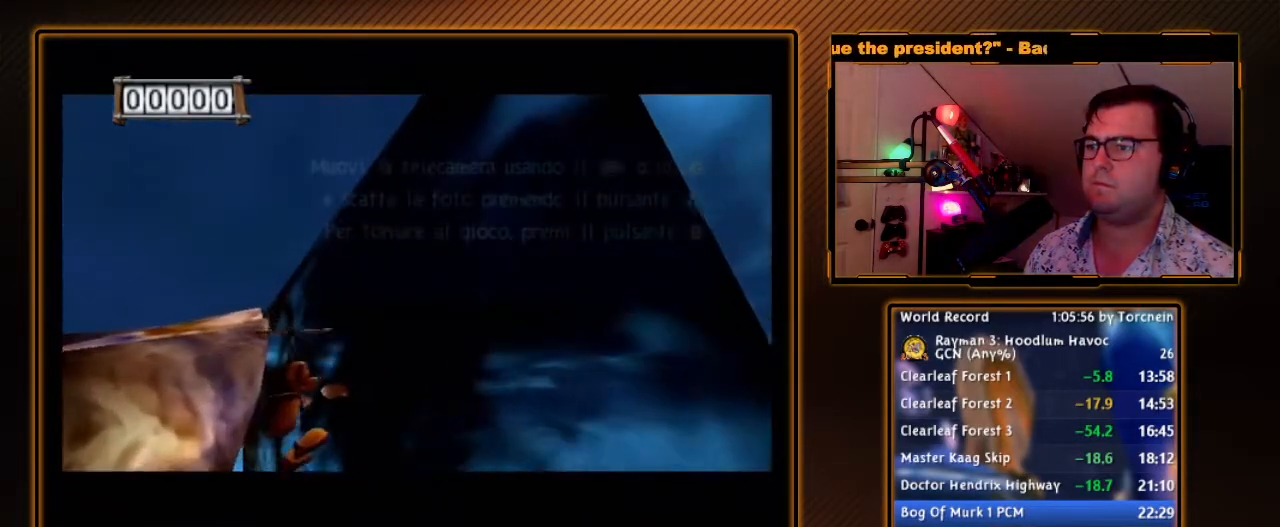
{"buttons": ["A"], "left_stick": "up-right", "right_stick": "center", "events": []}
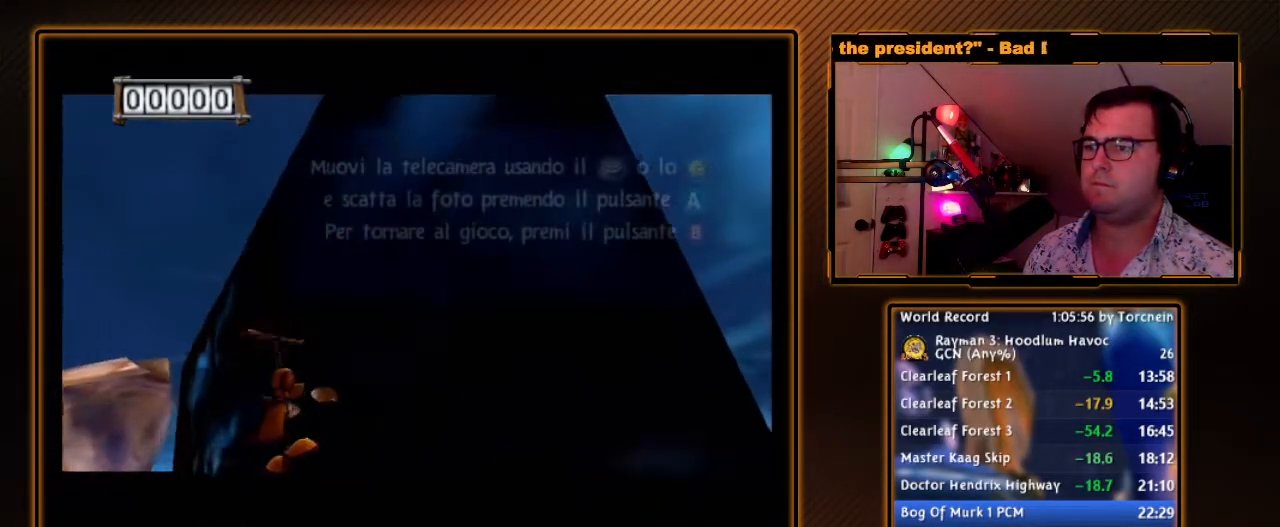
{"buttons": ["A"], "left_stick": "up-right", "right_stick": "center", "events": []}
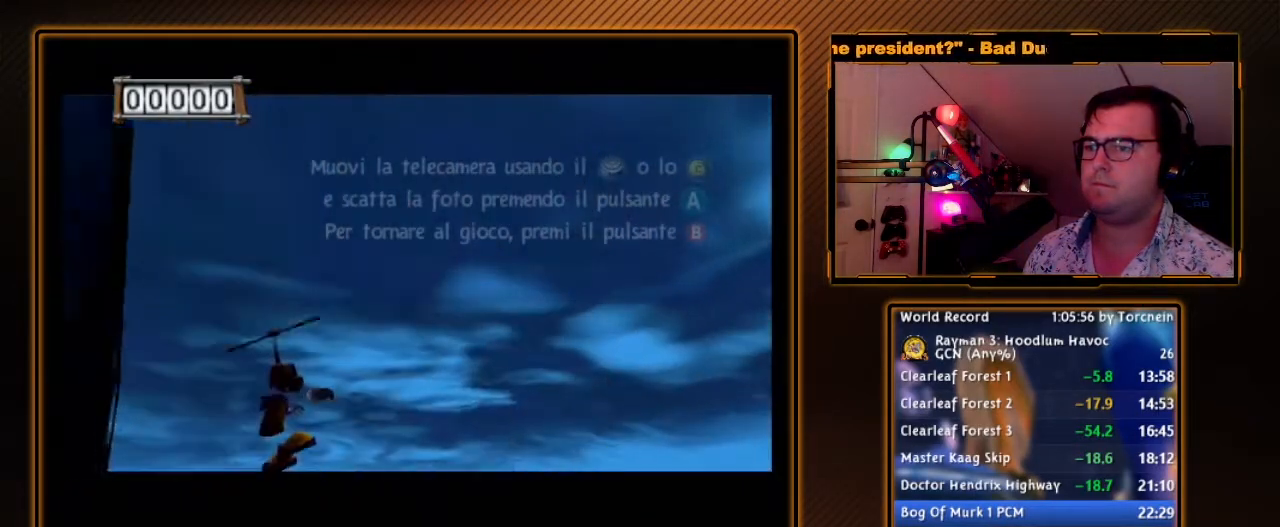
{"buttons": ["A"], "left_stick": "up-right", "right_stick": "center", "events": []}
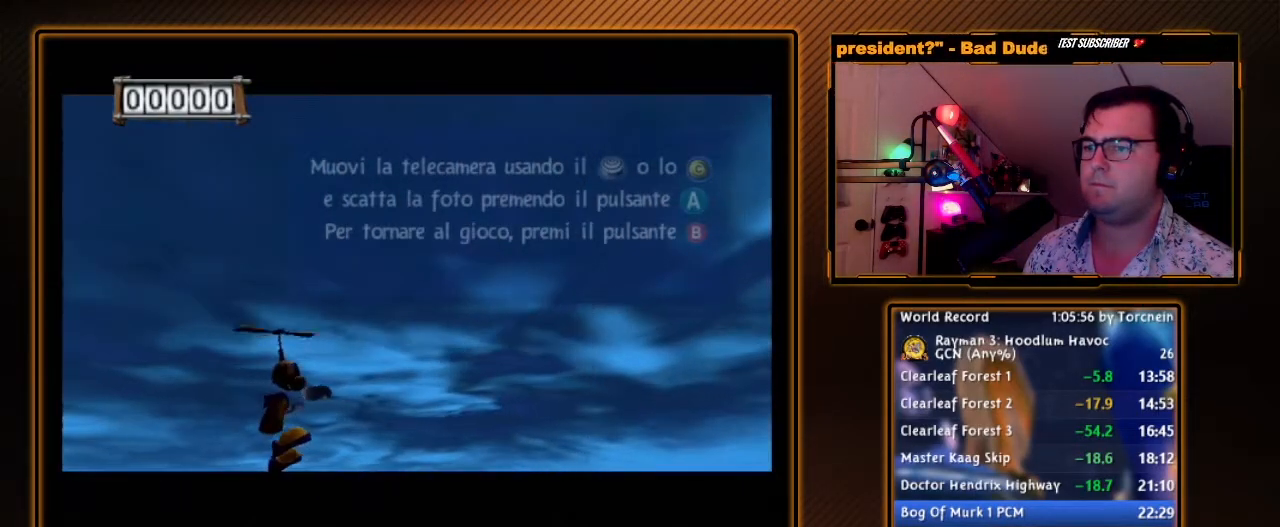
{"buttons": ["A"], "left_stick": "up-right", "right_stick": "center", "events": []}
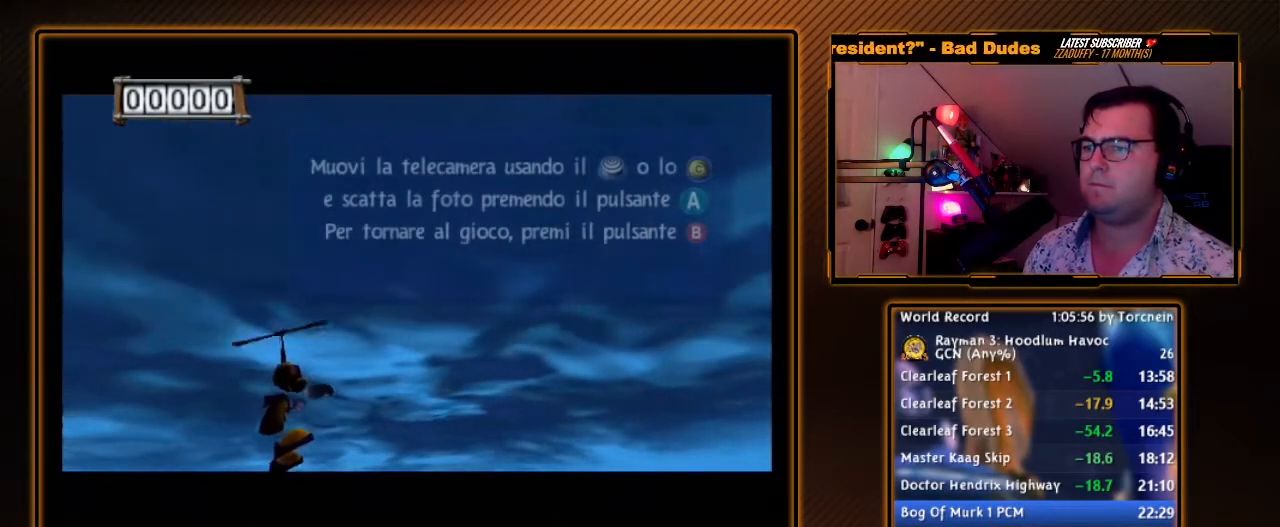
{"buttons": ["A"], "left_stick": "up-right", "right_stick": "center", "events": []}
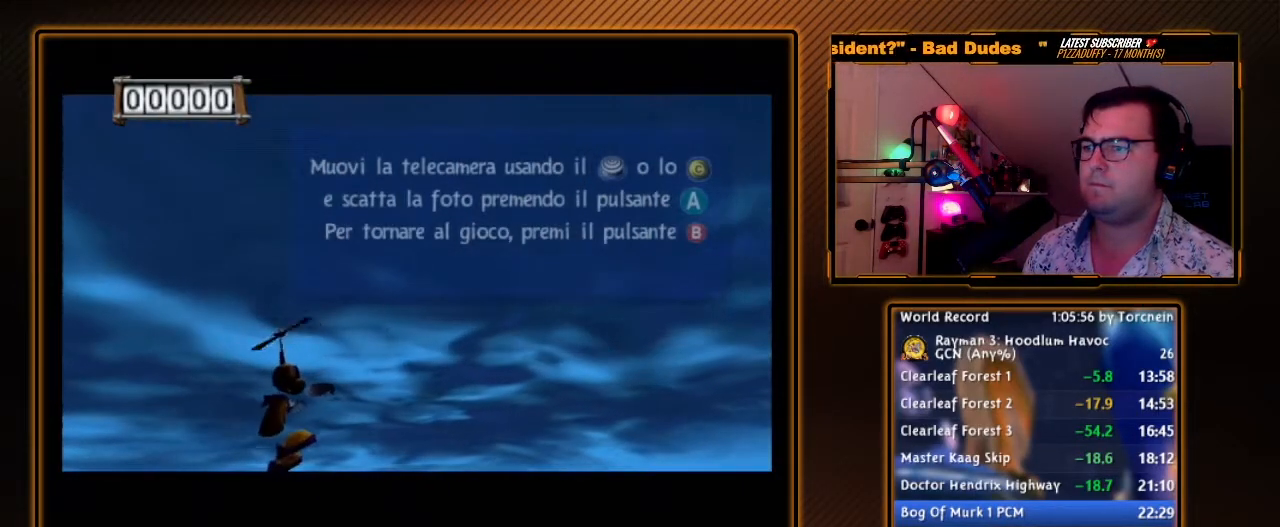
{"buttons": ["A"], "left_stick": "up-right", "right_stick": "center", "events": []}
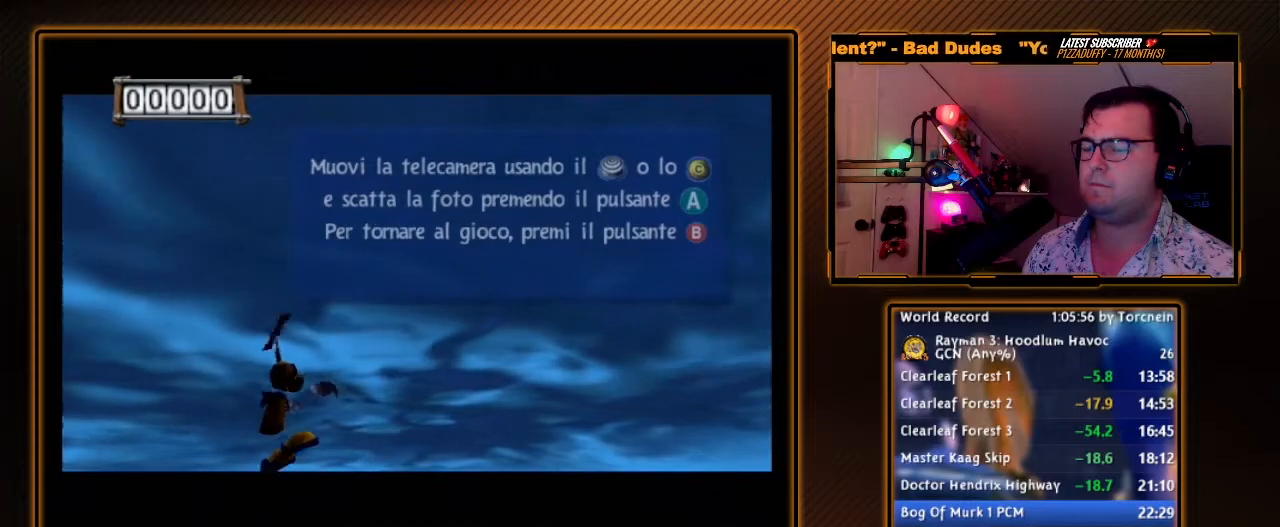
{"buttons": ["A"], "left_stick": "up-right", "right_stick": "center", "events": []}
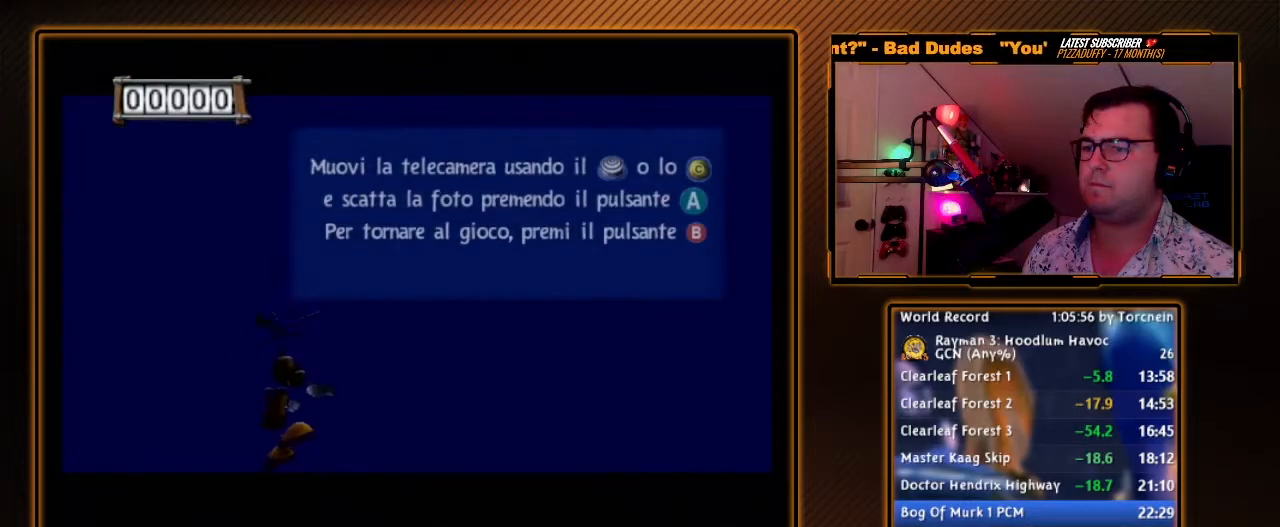
{"buttons": ["A"], "left_stick": "up-right", "right_stick": "center", "events": []}
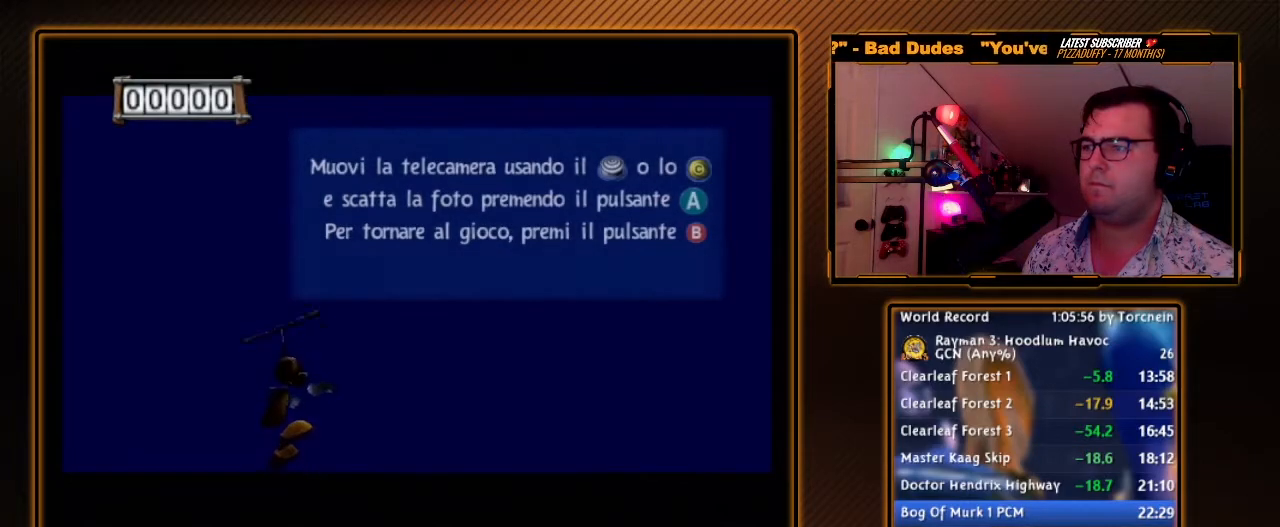
{"buttons": ["A"], "left_stick": "up-right", "right_stick": "center", "events": []}
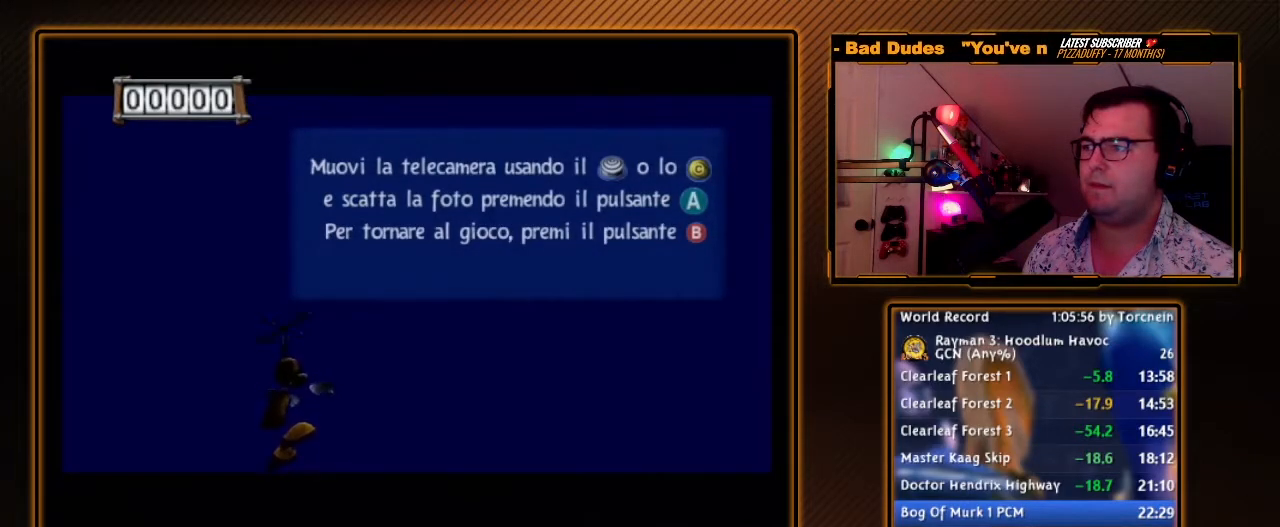
{"buttons": ["A"], "left_stick": "up-right", "right_stick": "center", "events": [[217, "A", "up"], [283, "A", "down"]]}
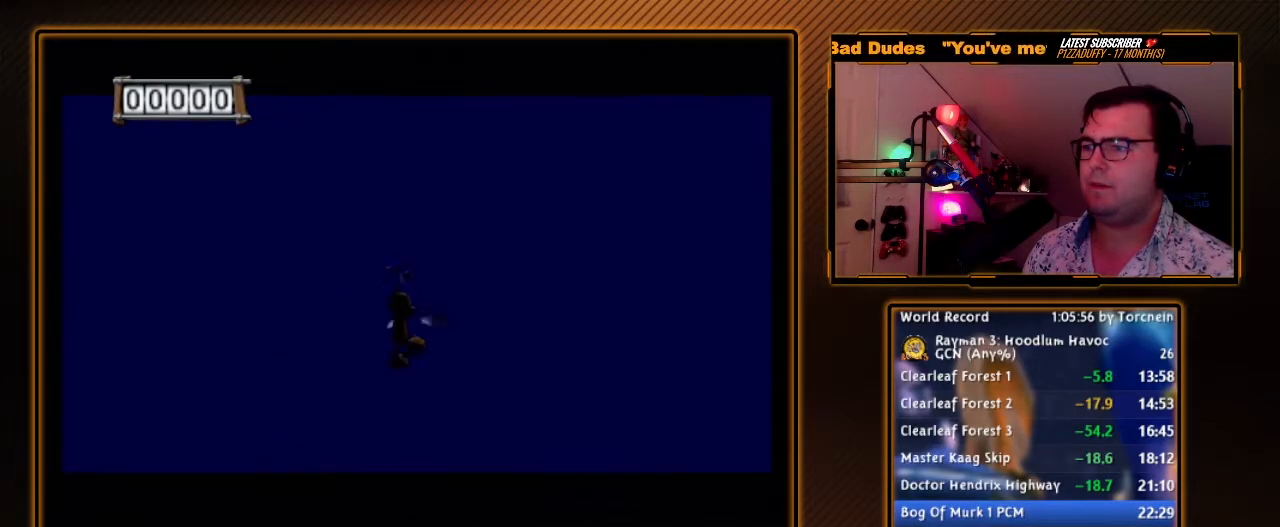
{"buttons": ["A"], "left_stick": "up-right", "right_stick": "center", "events": [[183, "left_stick", "up"], [283, "left_stick", "up-right"]]}
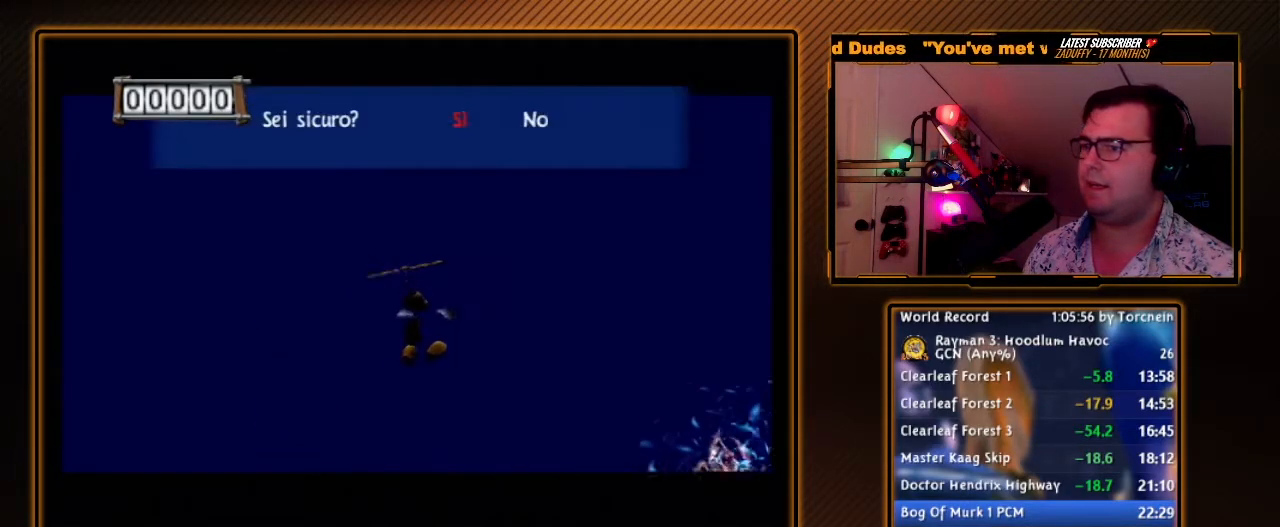
{"buttons": [], "left_stick": "up-right", "right_stick": "center", "events": [[467, "A", "up"]]}
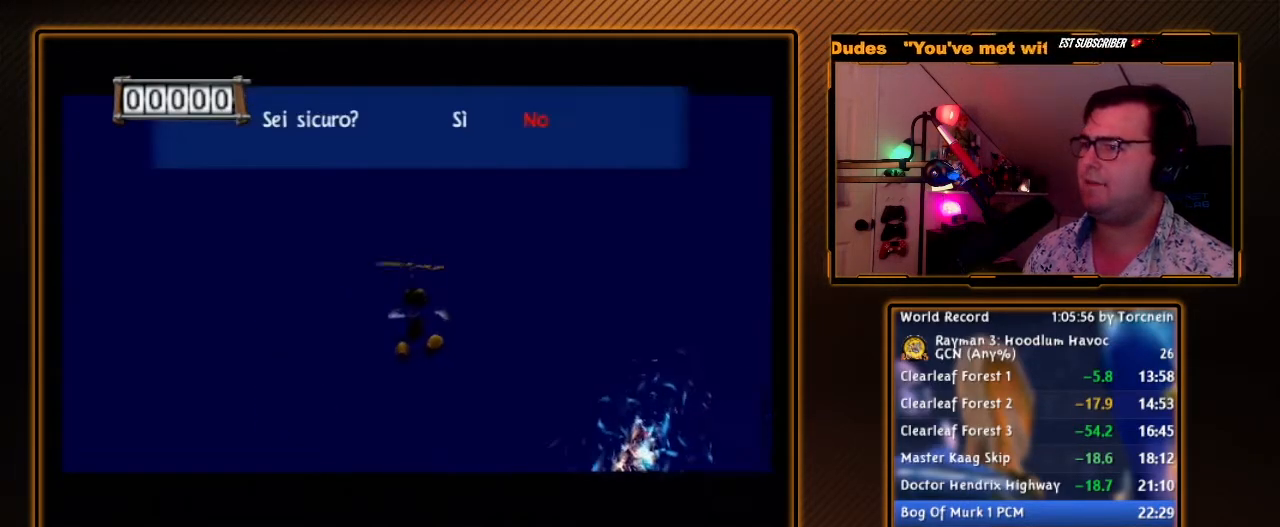
{"buttons": [], "left_stick": "up", "right_stick": "center", "events": [[167, "B", "down"], [283, "B", "up"], [350, "left_stick", "up"]]}
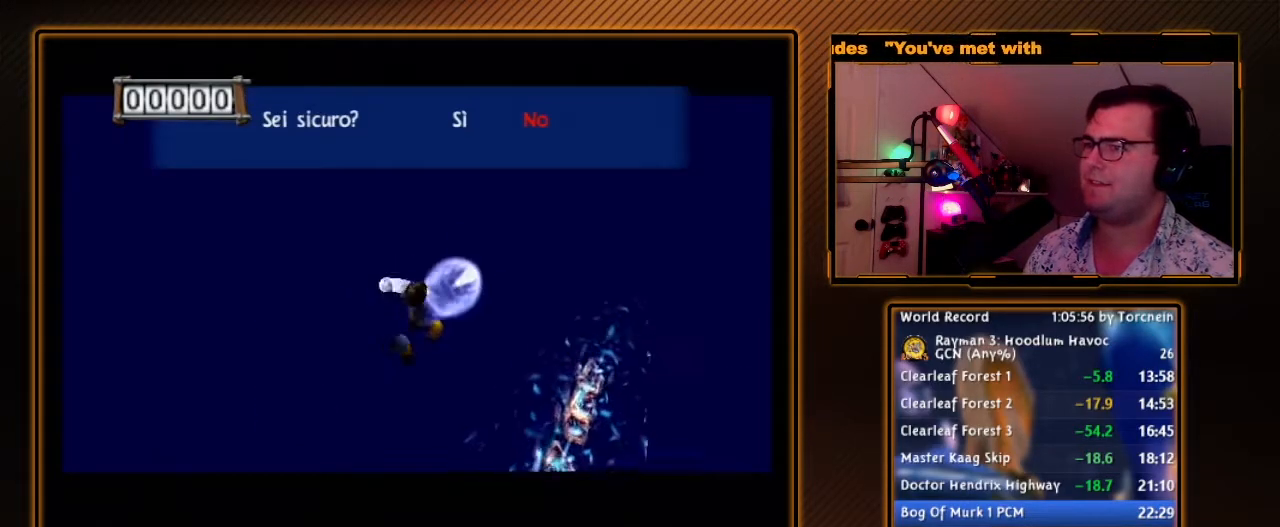
{"buttons": [], "left_stick": "up-right", "right_stick": "center", "events": [[200, "A", "down"], [450, "A", "up"], [467, "left_stick", "up-right"]]}
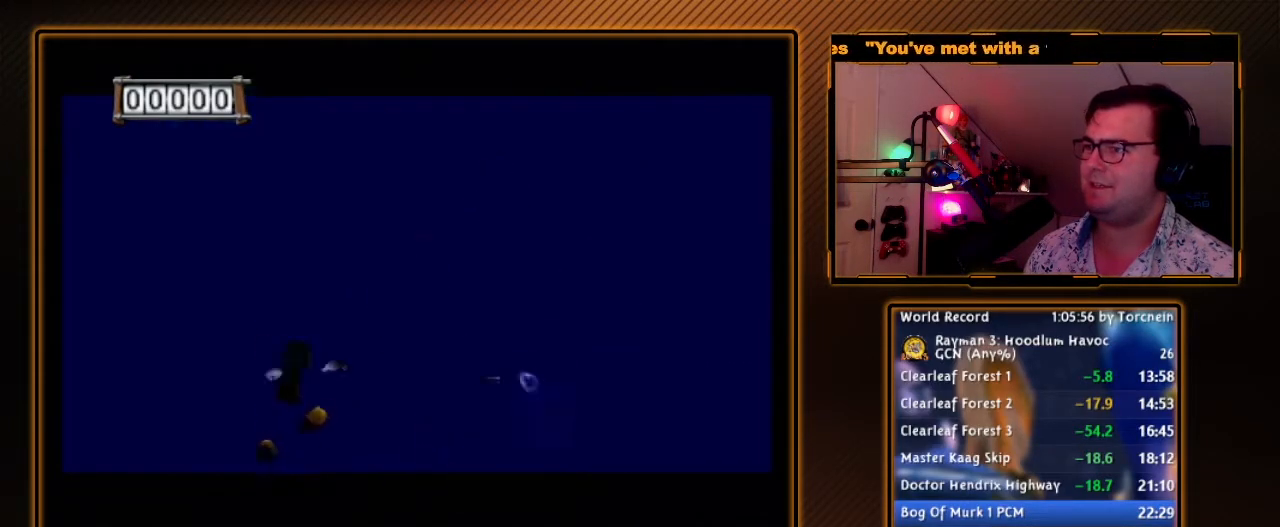
{"buttons": [], "left_stick": "up-right", "right_stick": "center", "events": [[217, "B", "down"], [383, "B", "up"]]}
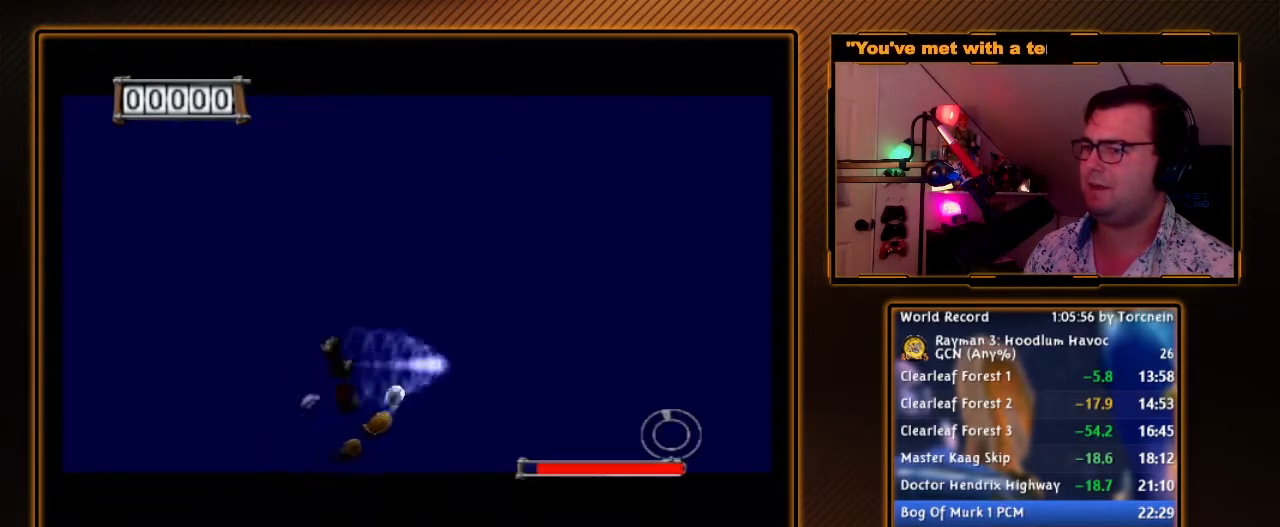
{"buttons": ["A"], "left_stick": "up-right", "right_stick": "center", "events": [[350, "A", "down"]]}
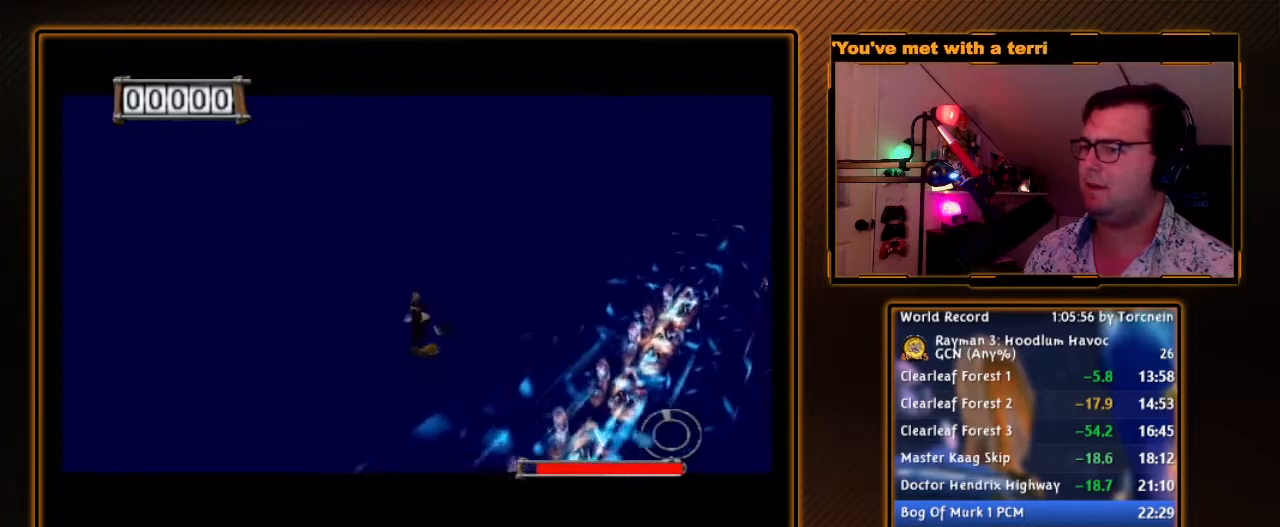
{"buttons": [], "left_stick": "up", "right_stick": "center", "events": [[267, "left_stick", "up"], [283, "A", "up"]]}
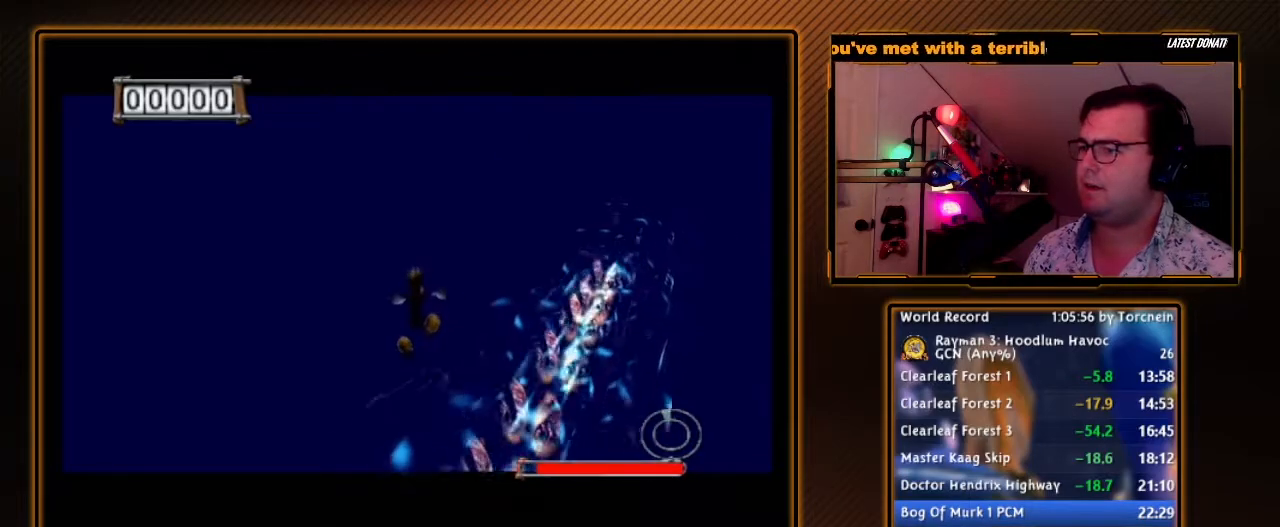
{"buttons": [], "left_stick": "up-right", "right_stick": "center", "events": [[67, "left_stick", "up-right"]]}
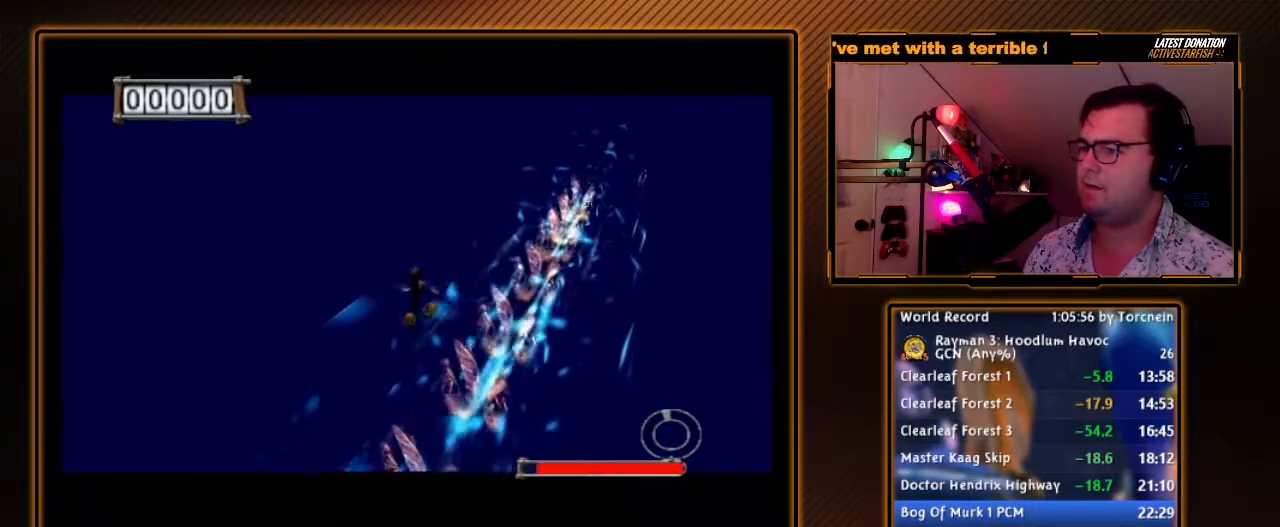
{"buttons": ["A"], "left_stick": "up", "right_stick": "center", "events": [[67, "left_stick", "up"], [250, "left_stick", "up-right"], [283, "A", "down"], [400, "left_stick", "up"]]}
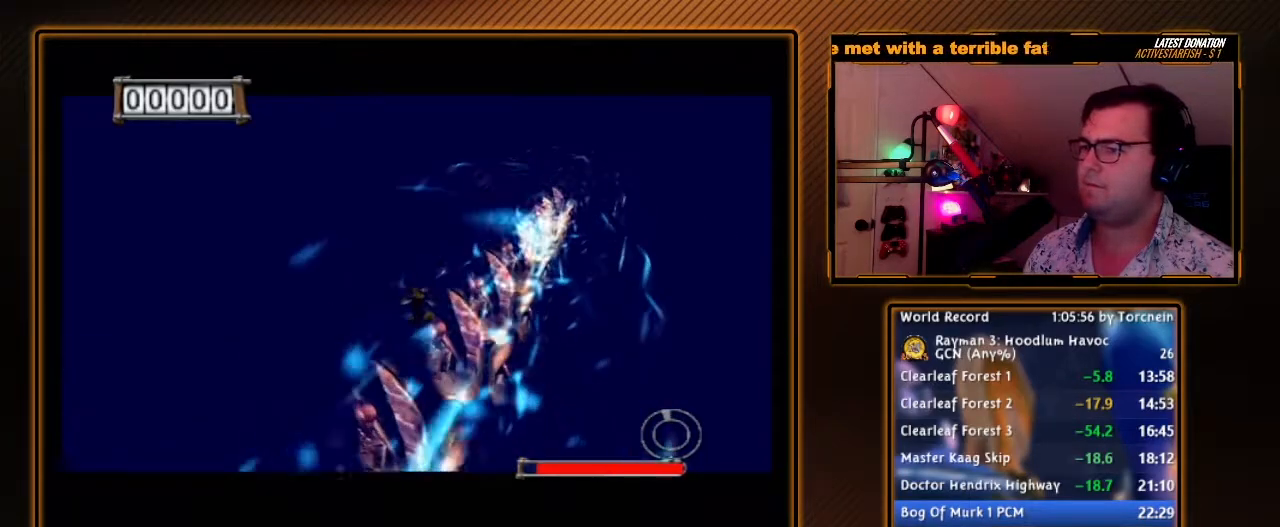
{"buttons": [], "left_stick": "up-right", "right_stick": "center", "events": [[67, "left_stick", "up-right"], [167, "A", "up"]]}
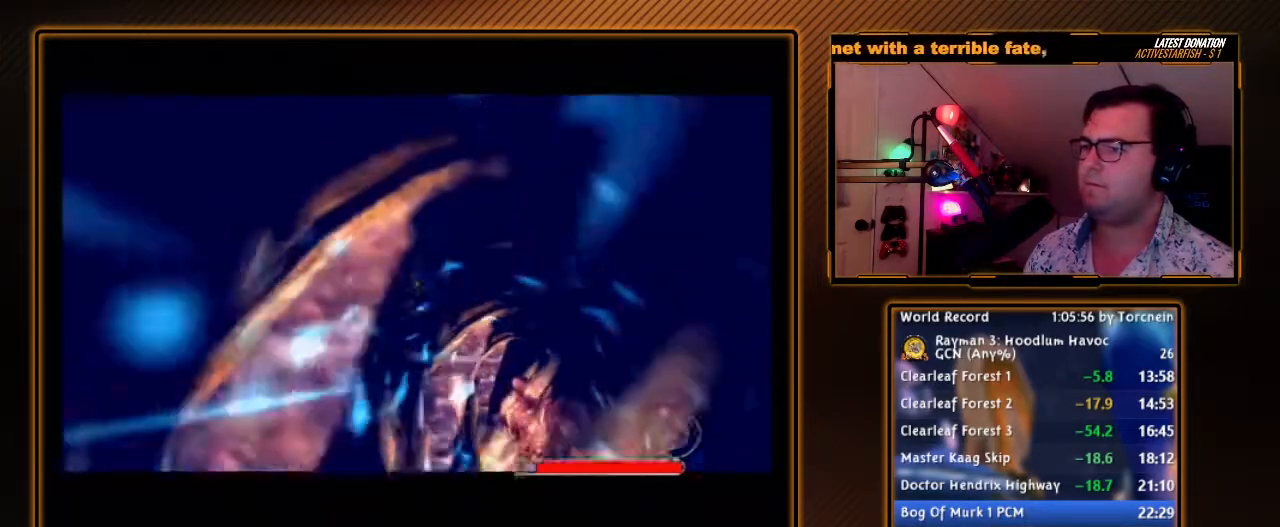
{"buttons": [], "left_stick": "center", "right_stick": "center", "events": [[100, "A", "down"], [100, "left_stick", "up"], [283, "A", "up"], [400, "left_stick", "center"]]}